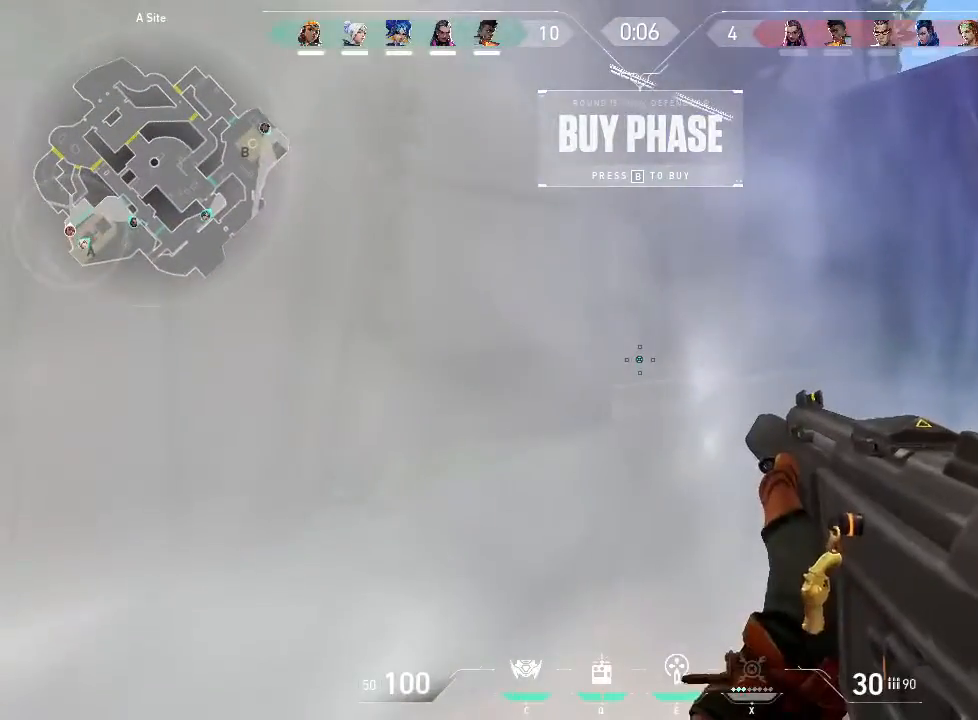
Gameplay with keyboard and mouse; each line is a JSON object with the keys and mouse buttons held at the frame after it. "events" lists presses ("down") and releases ("up") of "1", "2", "3", "4", "5", "a", "alt", "c", "caps_lock", "ctrl", "d", "e", "f", "g", "q", "r", "s", "shift", "space", "t", "tab", "v", "w", "x", "z", "mouse_left", "mouse_wheel" and "mouse_right" between this image and that frame as [ms after this image, input, new state], when the widget could be followed in between. "mouse_left", "mouse_wheel", "mouse_right" = the "left", "wheel", "right" buttons of the "mouse" list. No other keys are recorded. "wheel" means that the mouse wheel is clicked or scrolled. Not read: mouse_move.
{"keys": [], "mouse": [], "events": []}
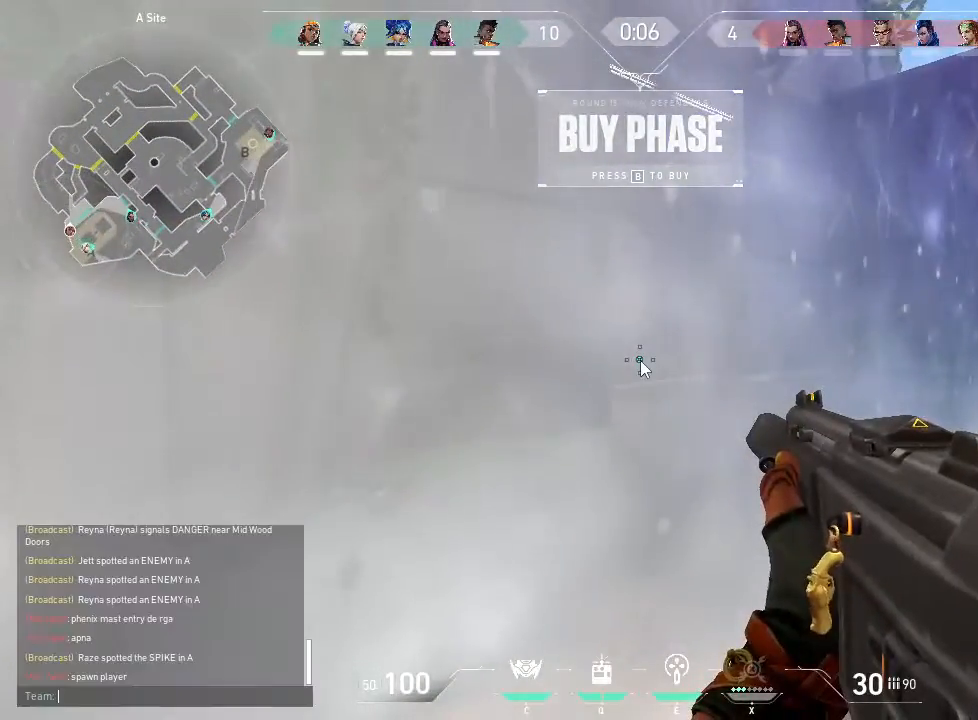
{"keys": [], "mouse": []}
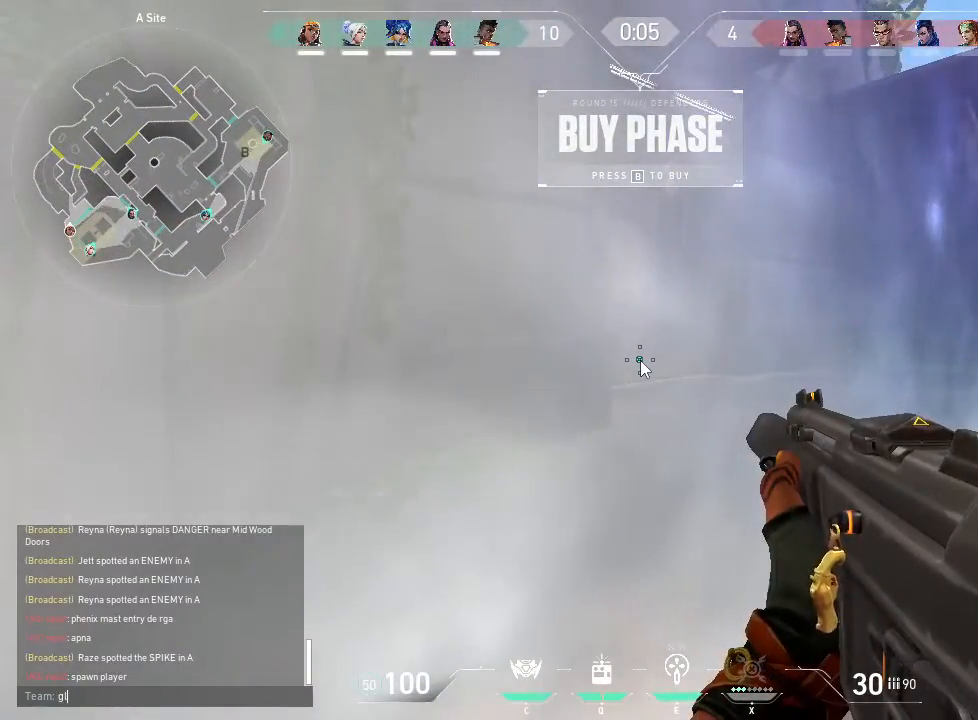
{"keys": [], "mouse": [], "events": [[383, "f", "down"], [483, "f", "up"]]}
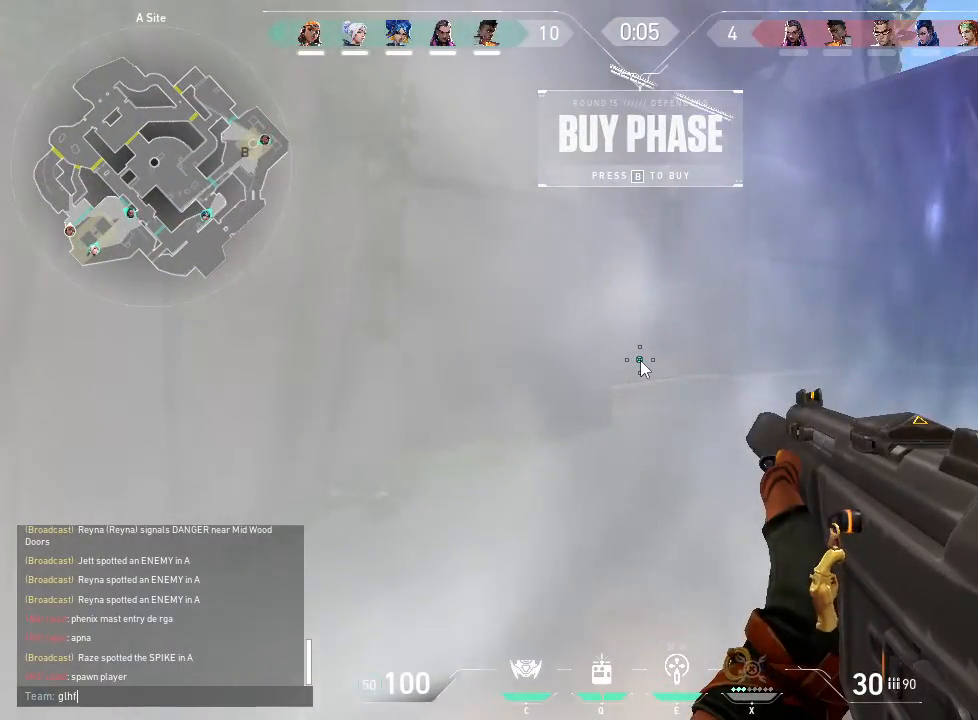
{"keys": [], "mouse": [], "events": [[33, "space", "down"], [116, "space", "up"]]}
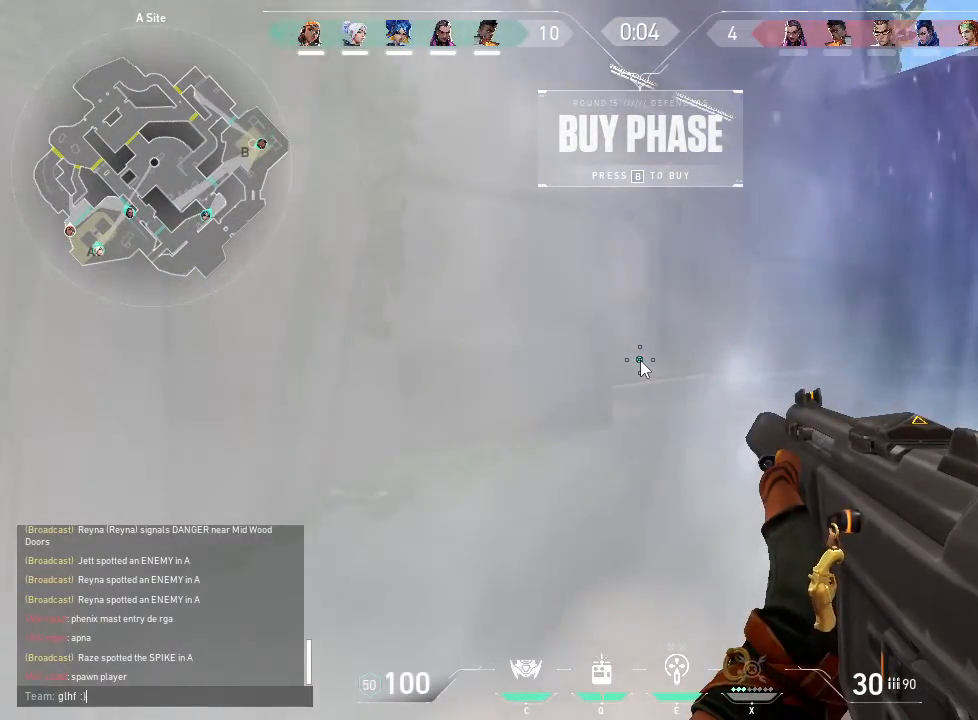
{"keys": [], "mouse": [], "events": [[183, "shift", "down"], [416, "shift", "up"]]}
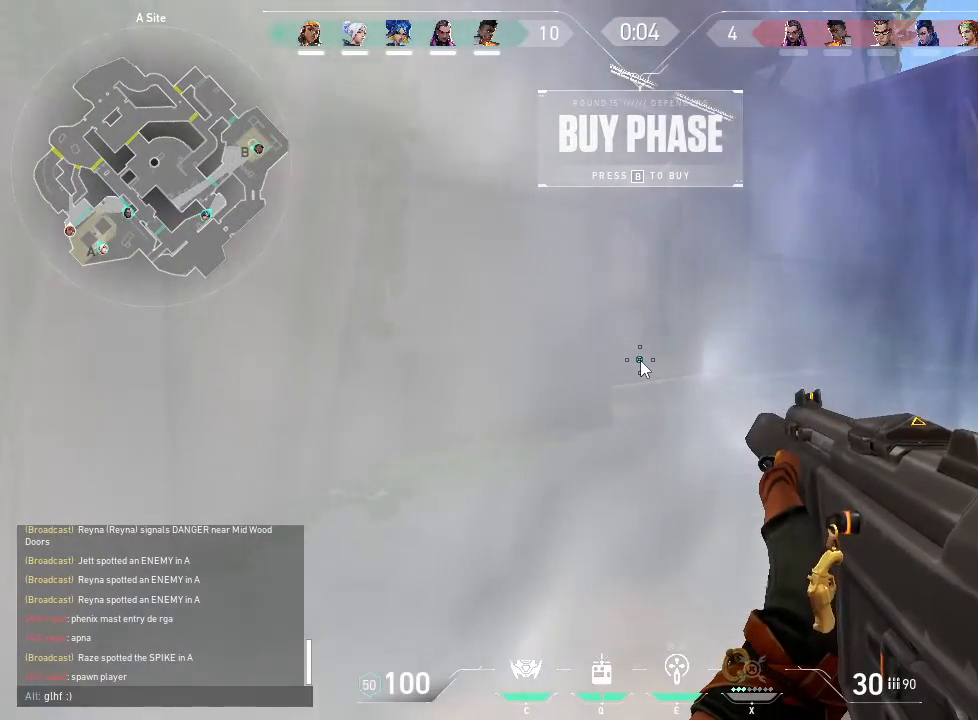
{"keys": [], "mouse": [], "events": []}
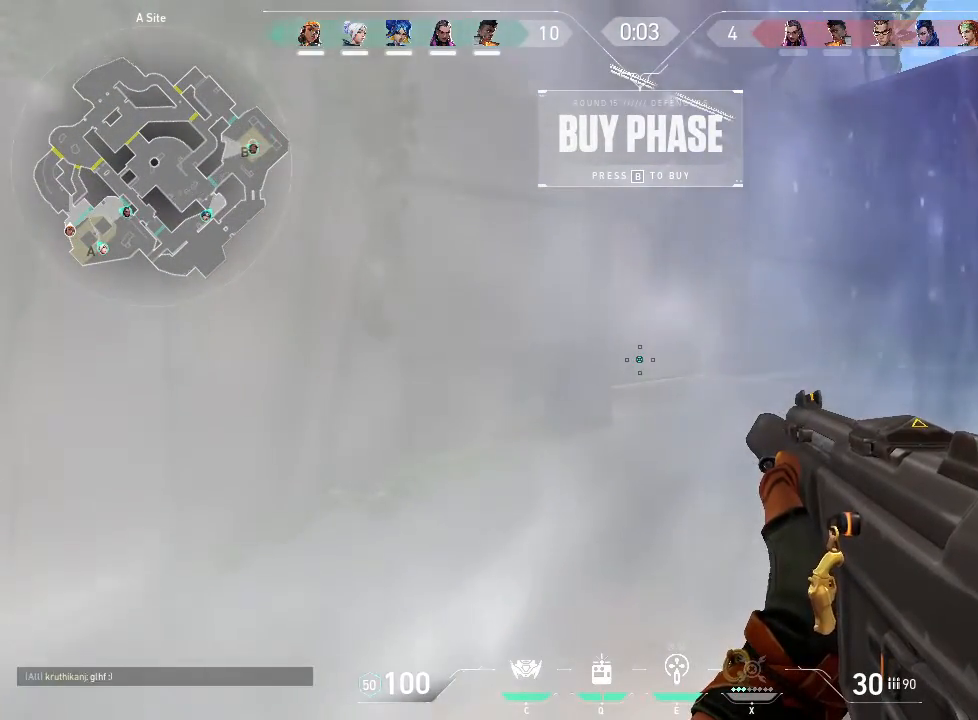
{"keys": [], "mouse": [], "events": []}
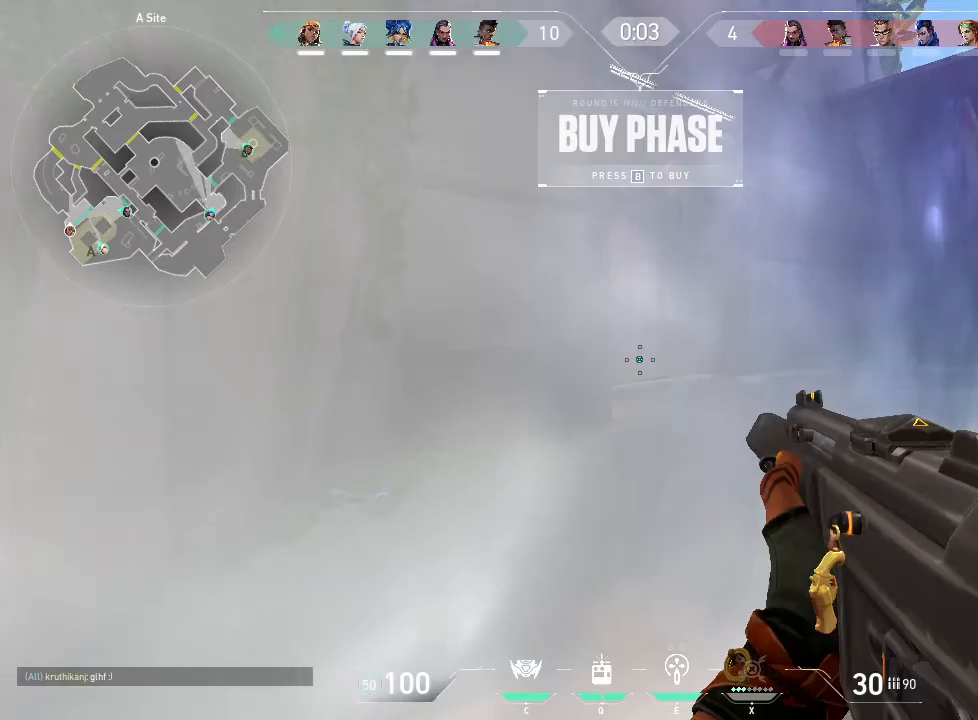
{"keys": [], "mouse": [], "events": []}
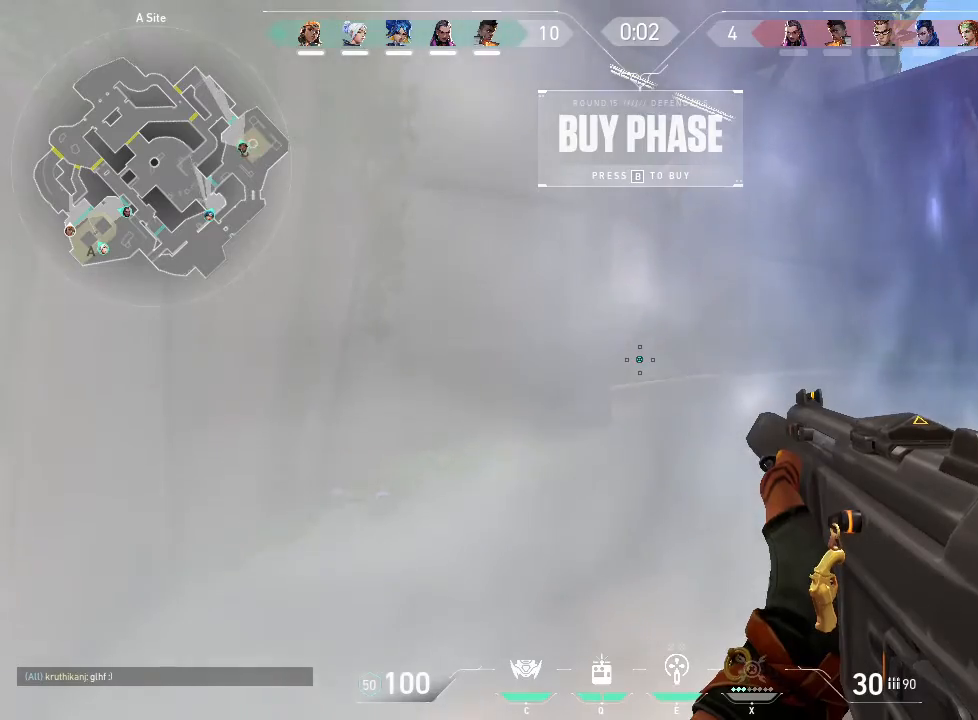
{"keys": ["c"], "mouse": [], "events": [[483, "c", "down"]]}
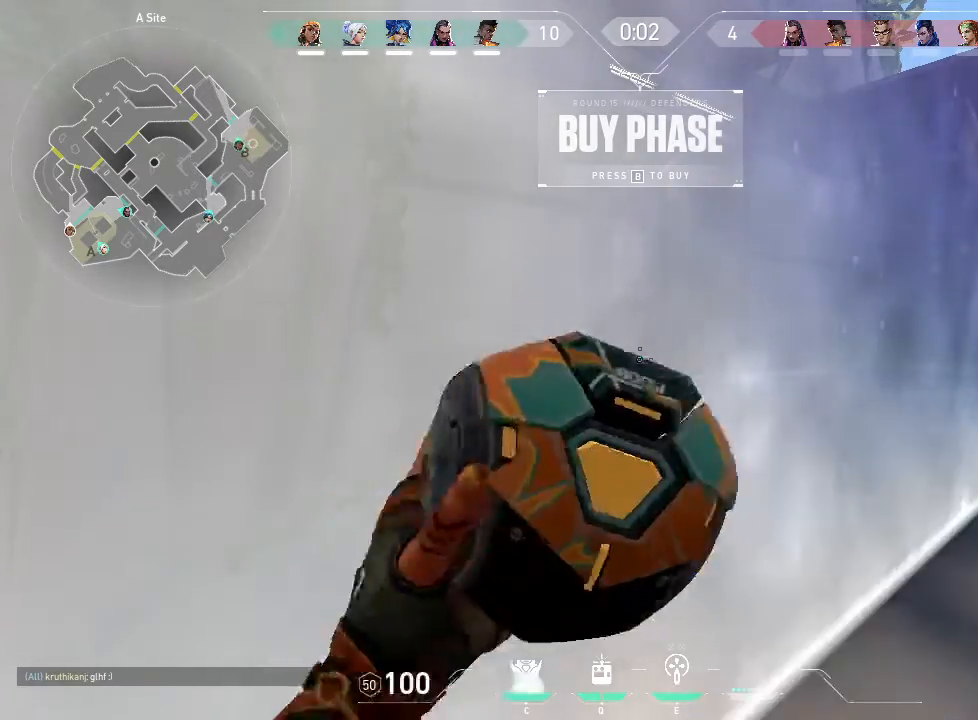
{"keys": ["d"], "mouse": [], "events": [[66, "c", "up"], [483, "d", "down"]]}
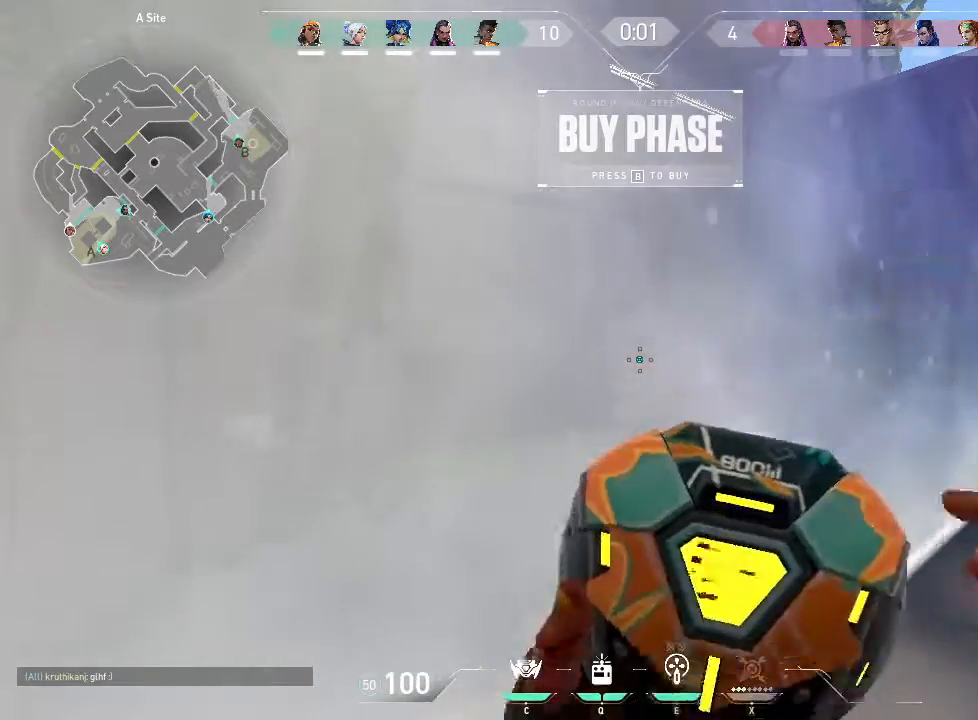
{"keys": [], "mouse": [], "events": [[233, "d", "up"]]}
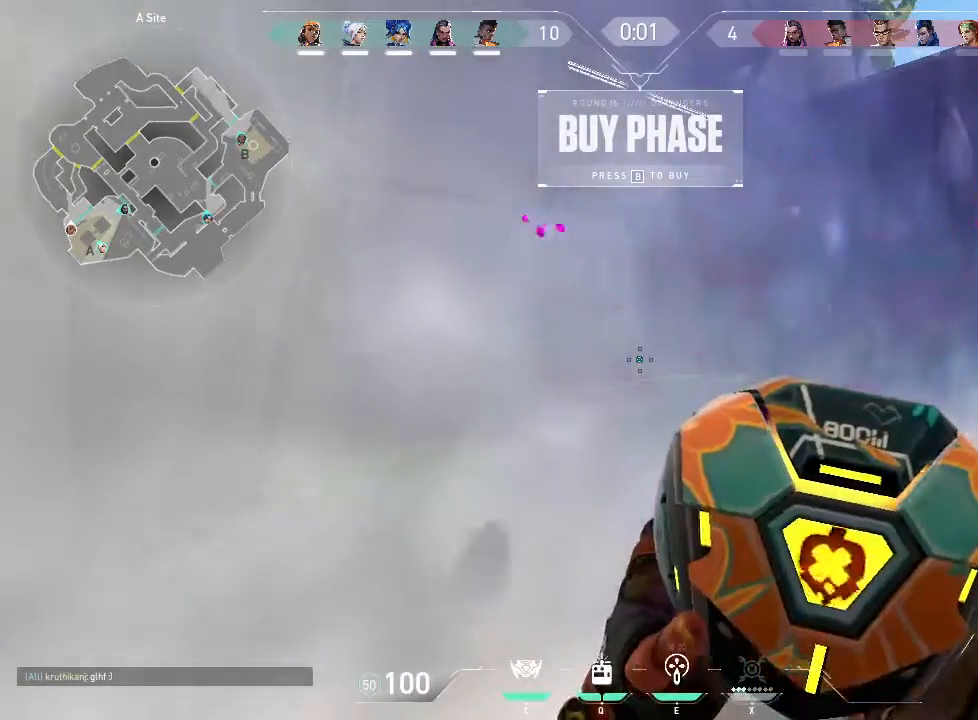
{"keys": [], "mouse": [], "events": []}
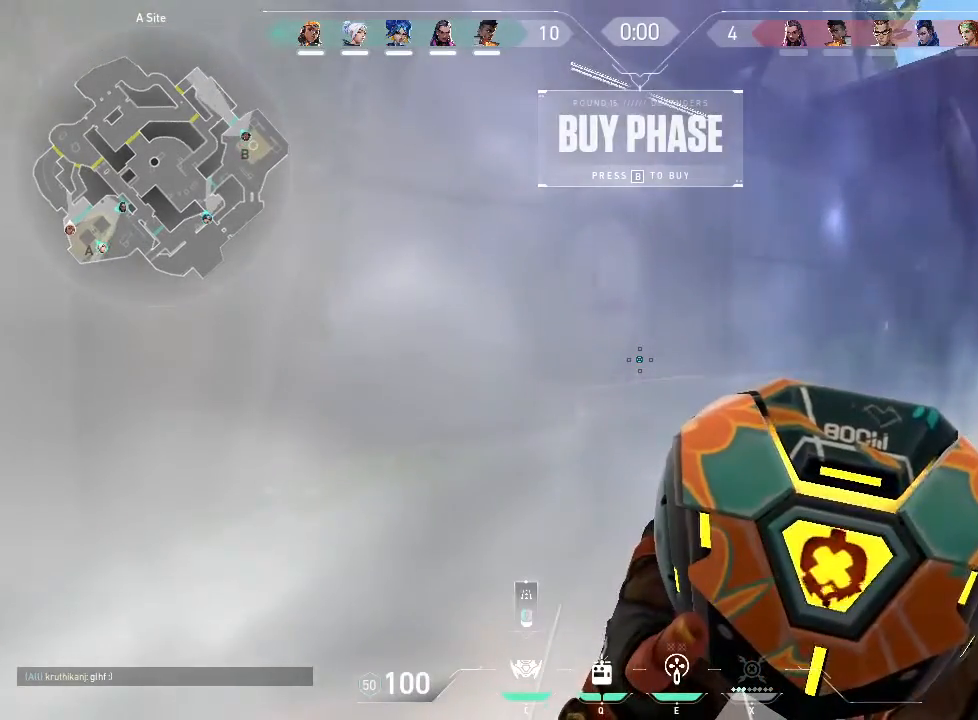
{"keys": [], "mouse": [], "events": []}
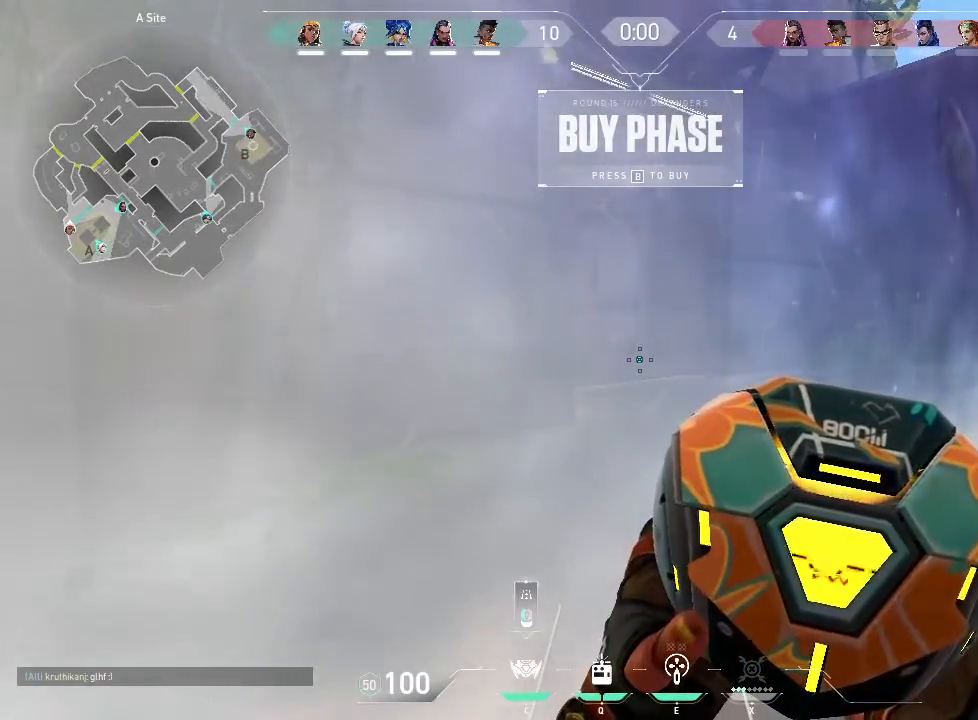
{"keys": ["w"], "mouse": [], "events": [[233, "w", "down"]]}
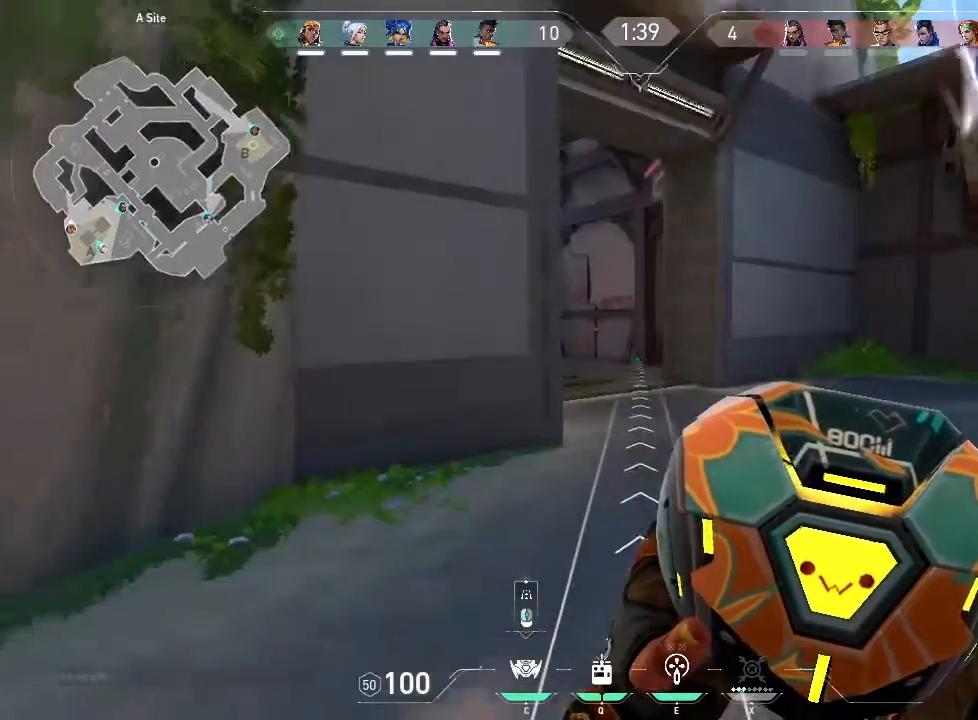
{"keys": ["w"], "mouse": [], "events": [[16, "a", "down"], [433, "a", "up"]]}
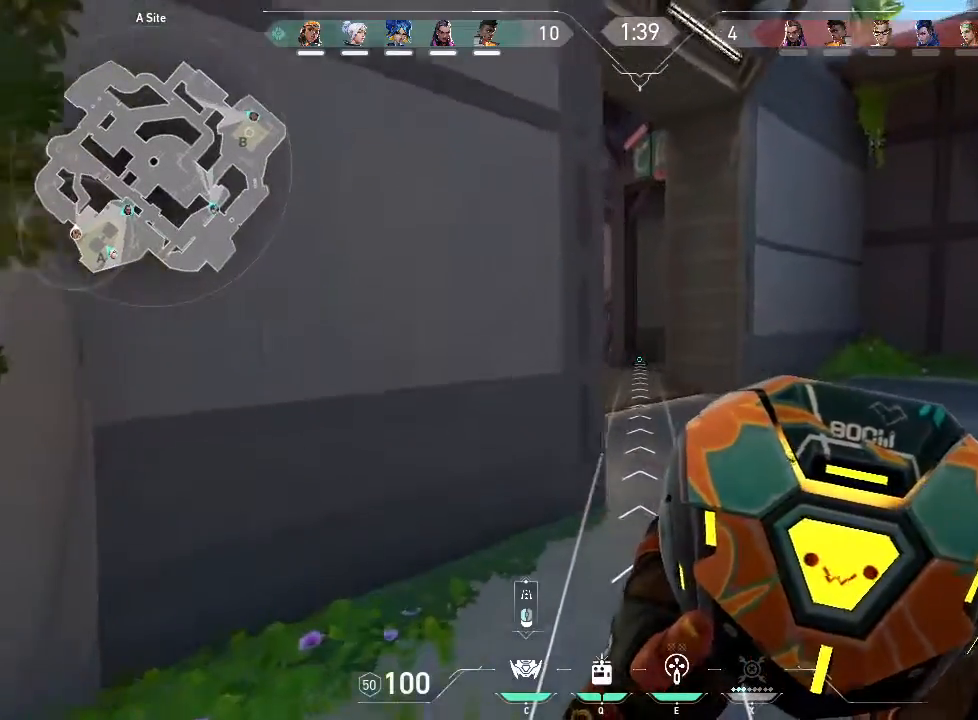
{"keys": ["d"], "mouse": []}
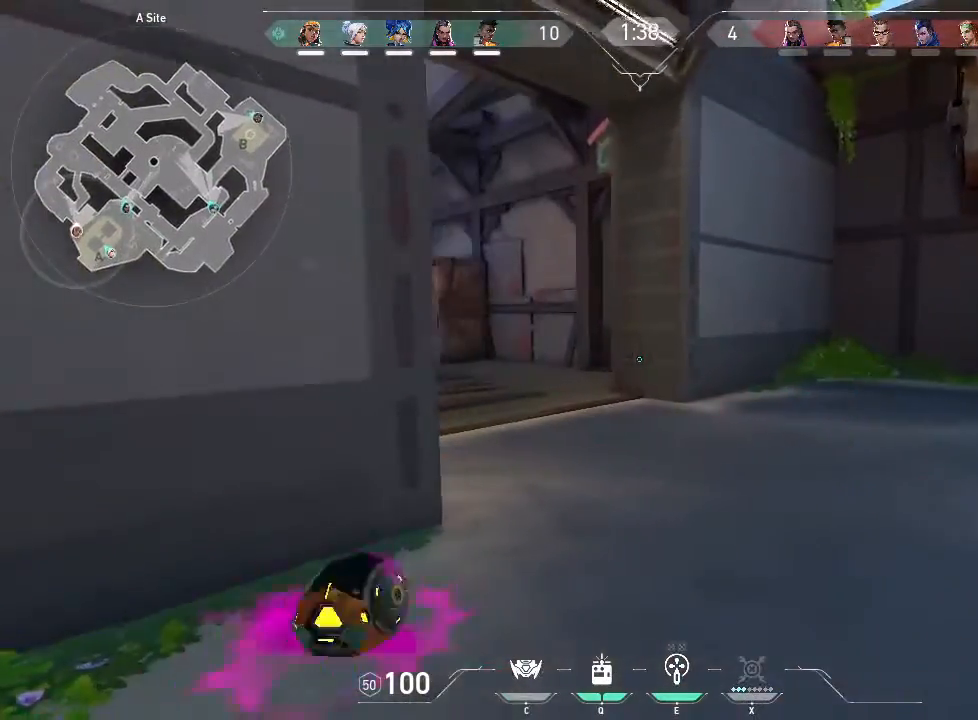
{"keys": ["d"], "mouse": [], "events": [[183, "s", "down"], [416, "s", "up"]]}
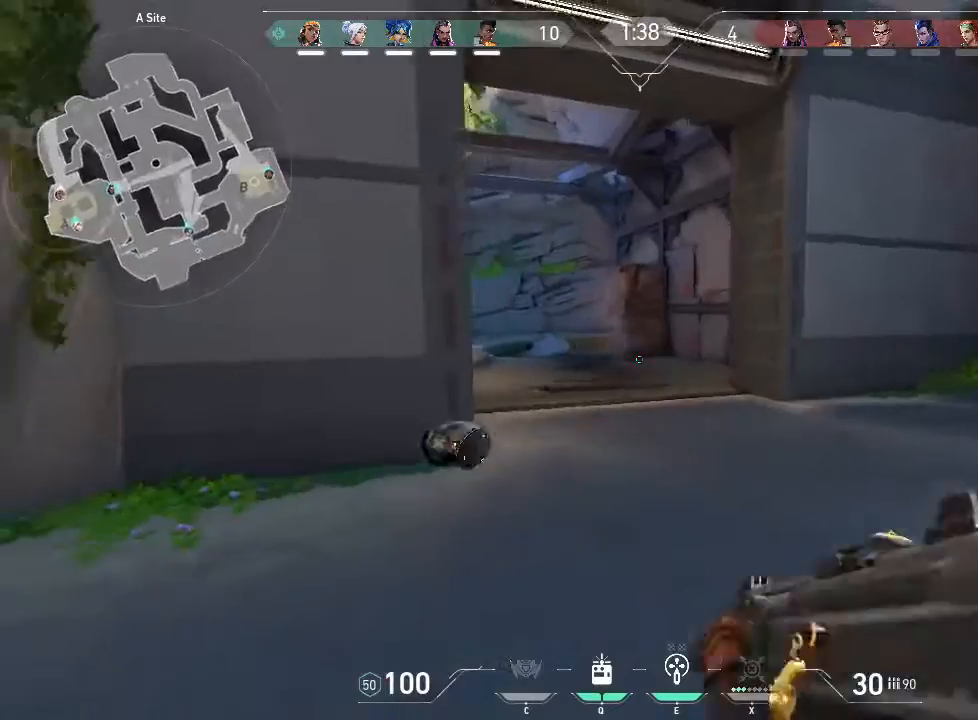
{"keys": ["d"], "mouse": [], "events": []}
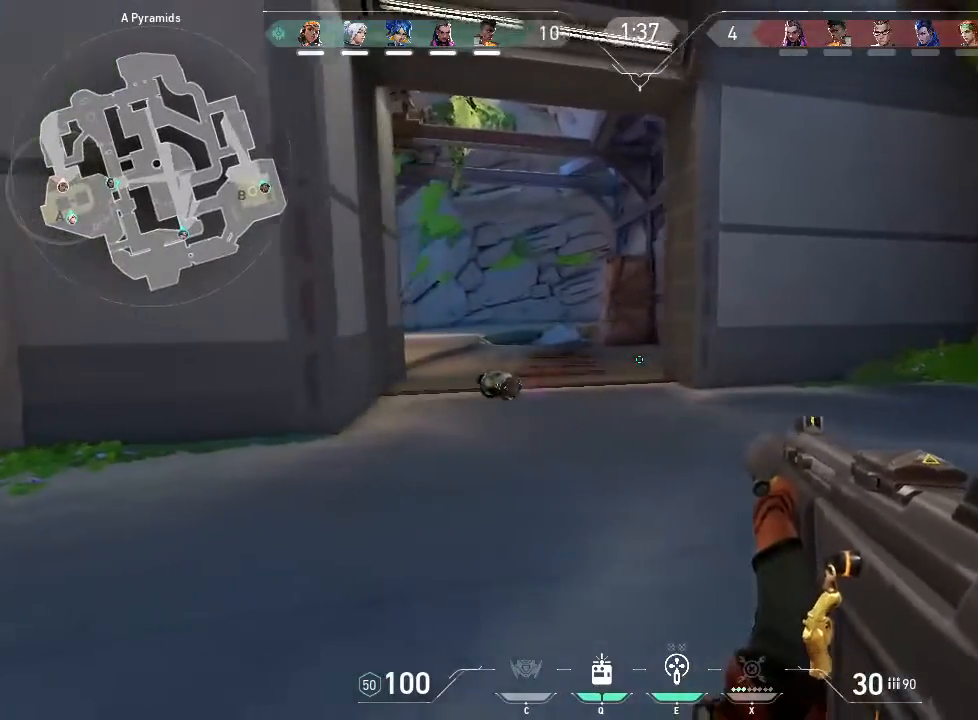
{"keys": ["d", "shift", "w"], "mouse": [], "events": [[116, "w", "down"], [266, "shift", "down"]]}
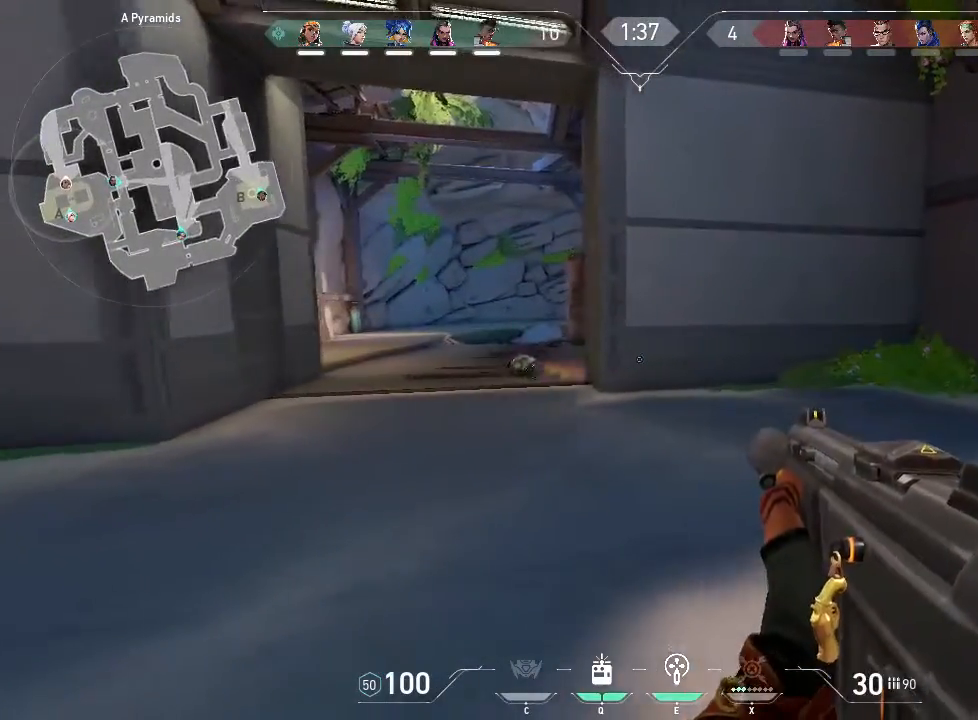
{"keys": ["d", "shift", "w"], "mouse": [], "events": []}
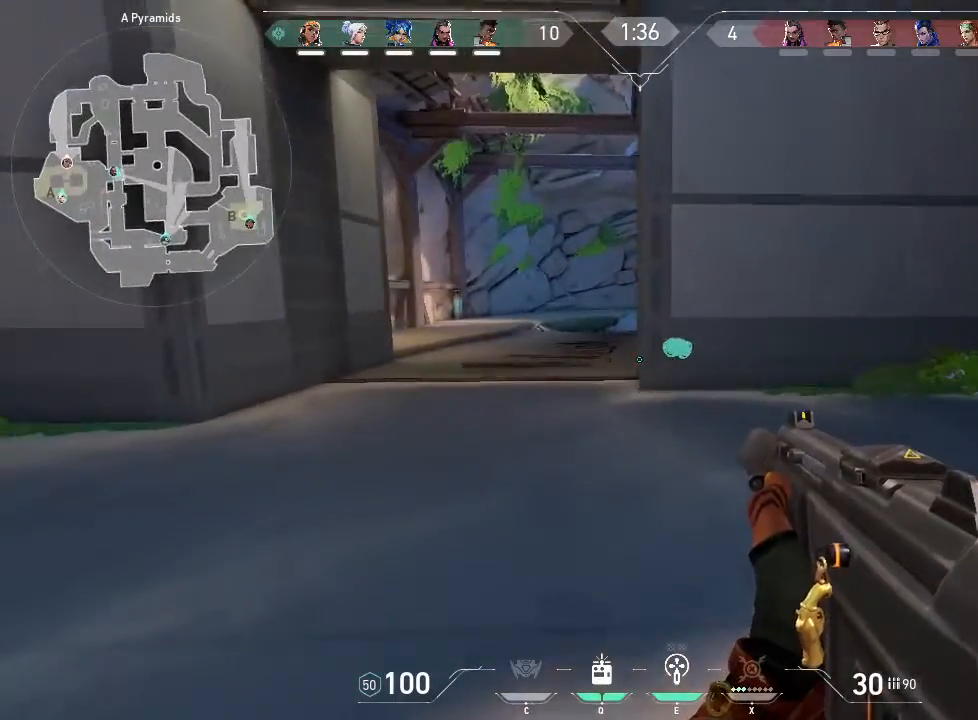
{"keys": ["shift", "w"], "mouse": [], "events": [[16, "d", "up"]]}
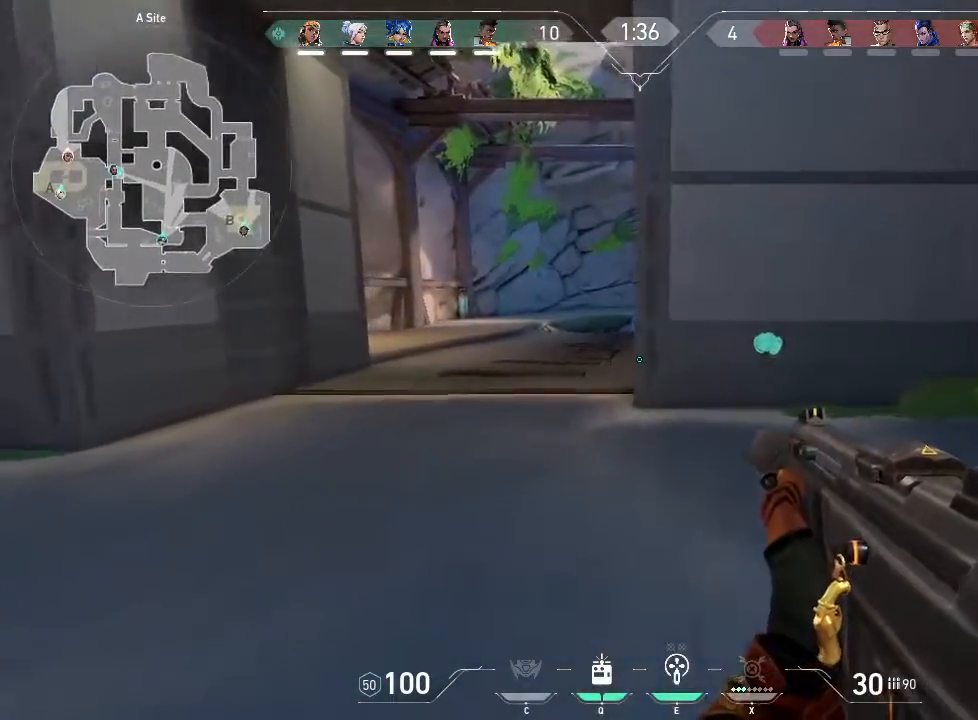
{"keys": ["shift", "w"], "mouse": [], "events": []}
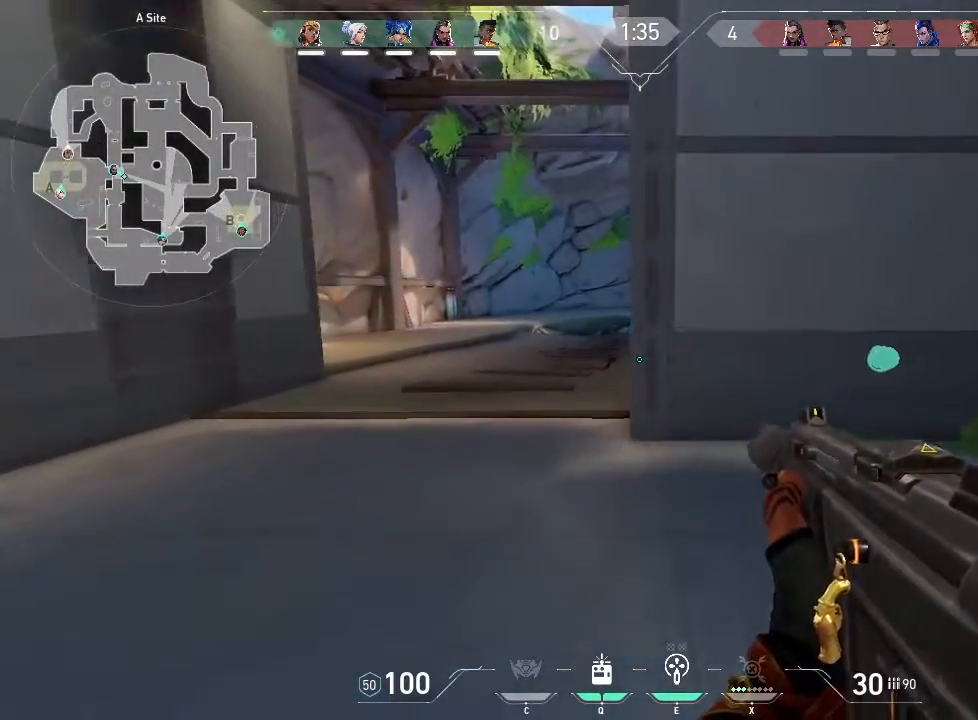
{"keys": ["shift", "w"], "mouse": [], "events": []}
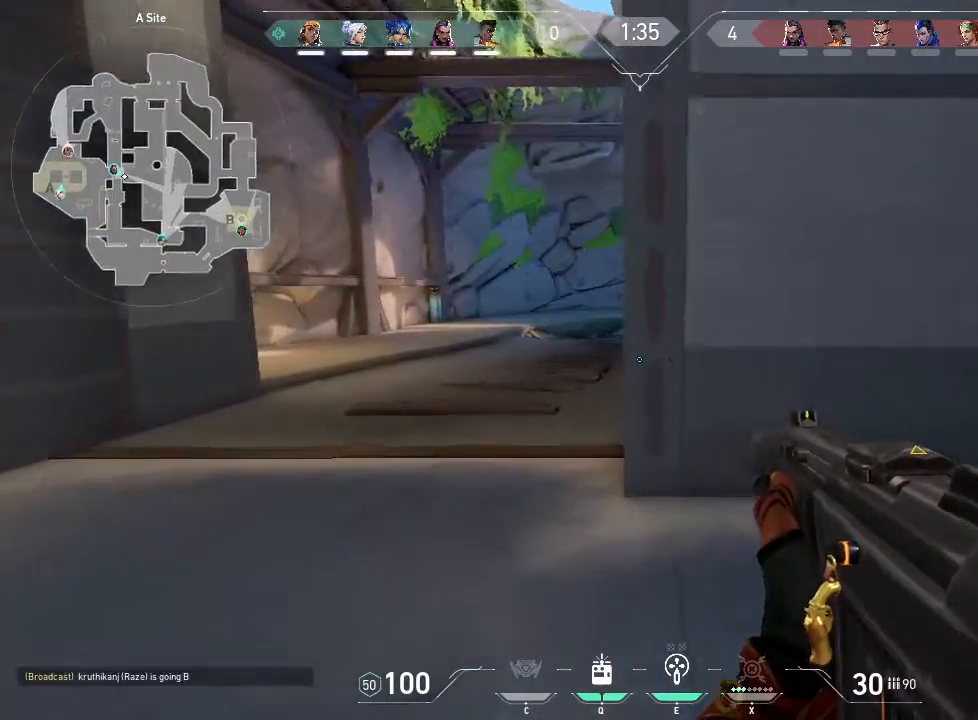
{"keys": ["a", "shift", "w"], "mouse": [], "events": [[283, "a", "down"]]}
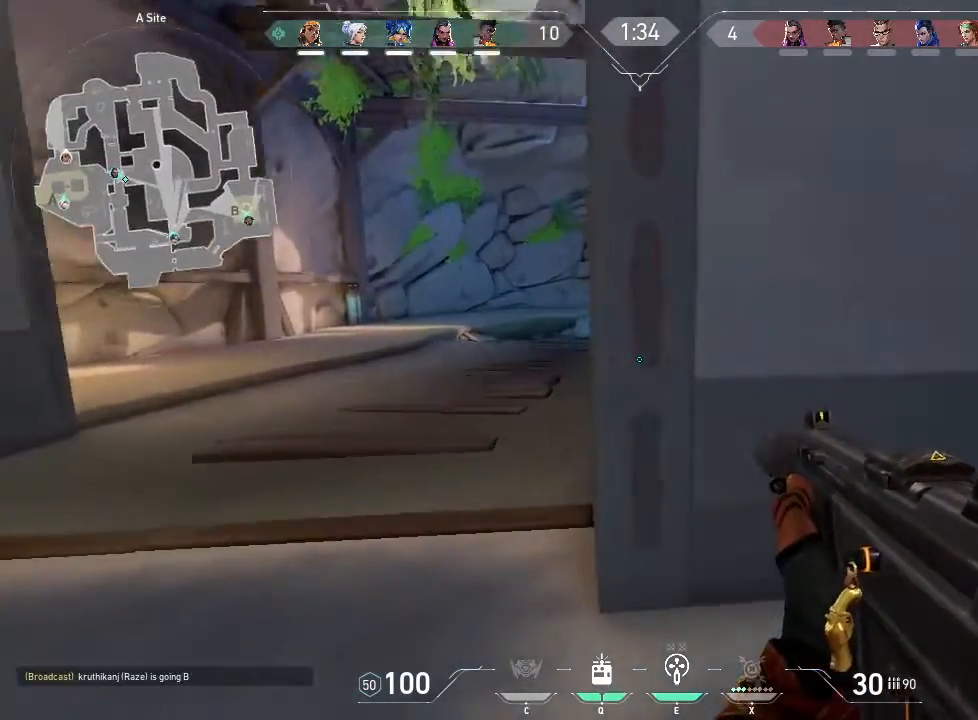
{"keys": ["a", "w"], "mouse": [], "events": [[33, "shift", "up"]]}
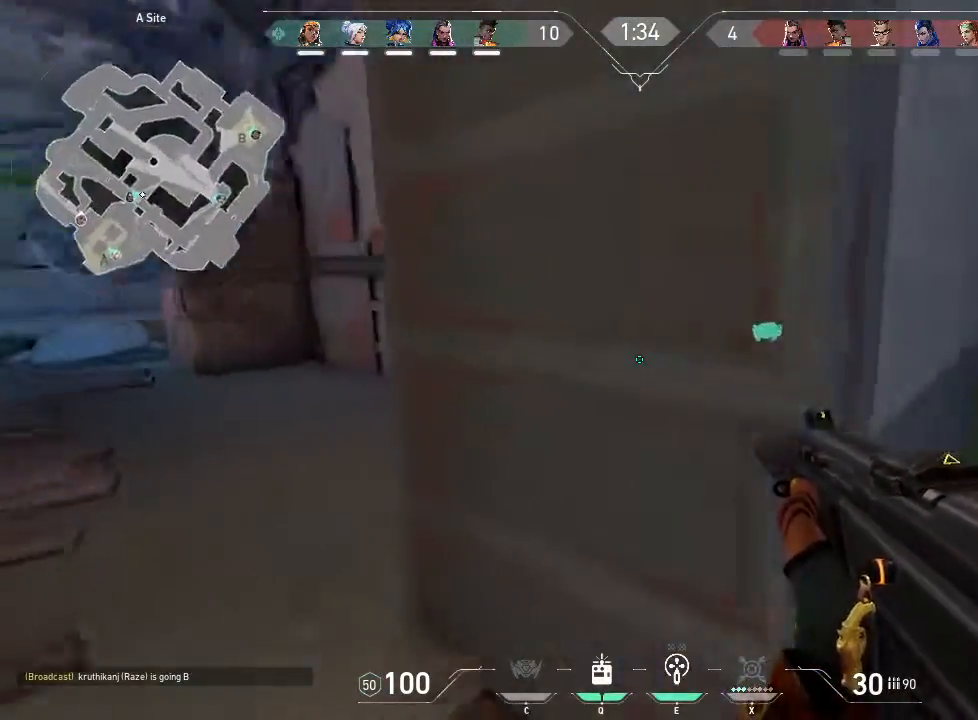
{"keys": ["w"], "mouse": [], "events": [[83, "a", "up"], [133, "a", "down"], [366, "a", "up"]]}
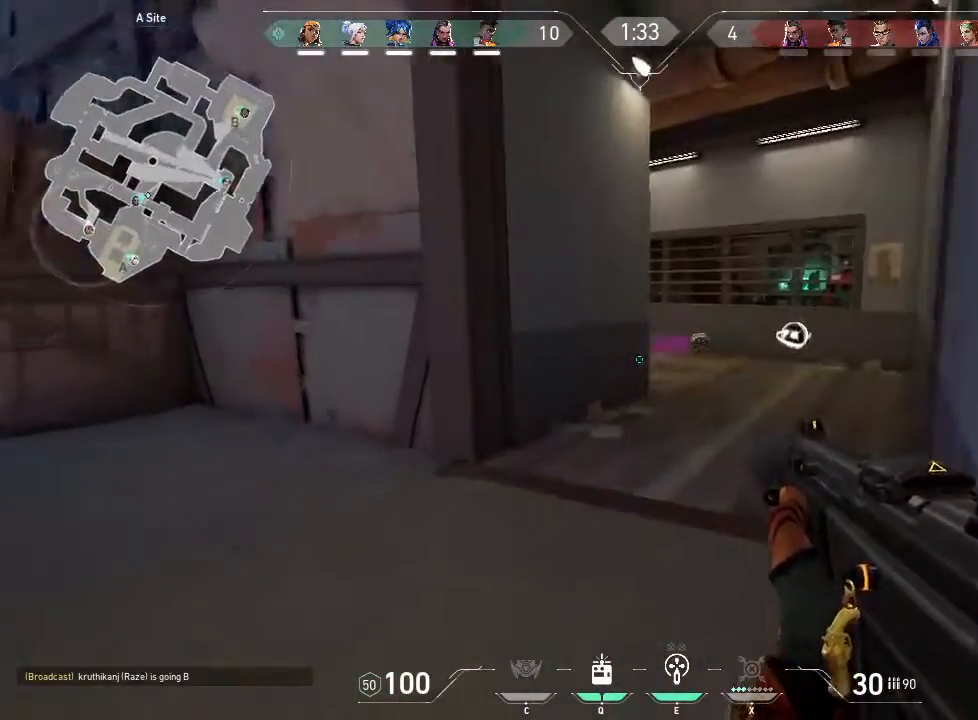
{"keys": ["d", "w"], "mouse": [], "events": [[433, "d", "down"]]}
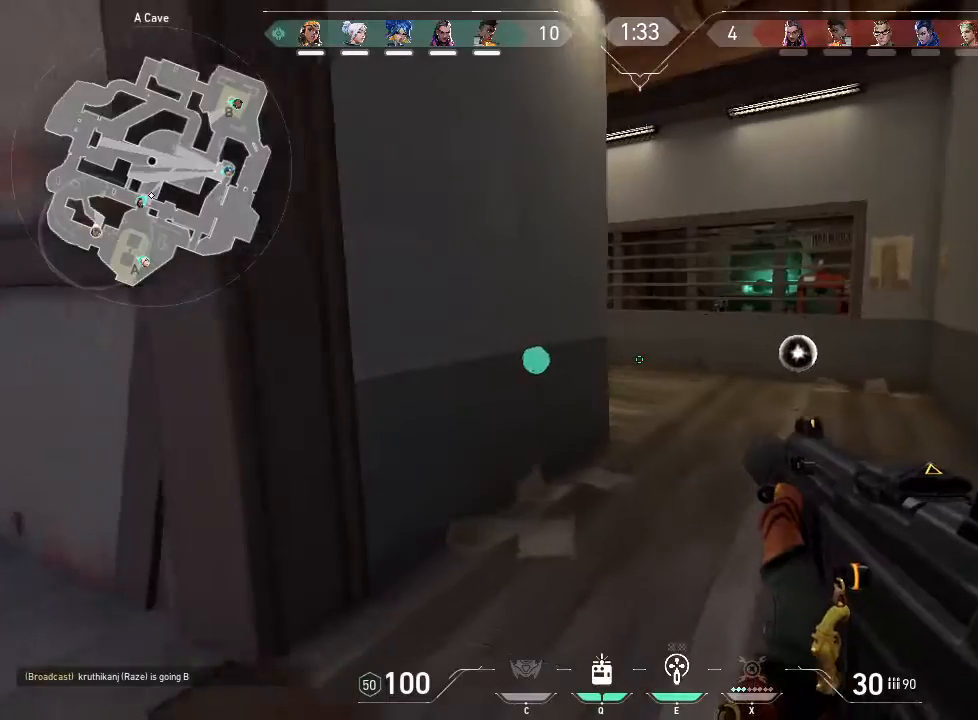
{"keys": ["d"], "mouse": [], "events": [[450, "w", "up"]]}
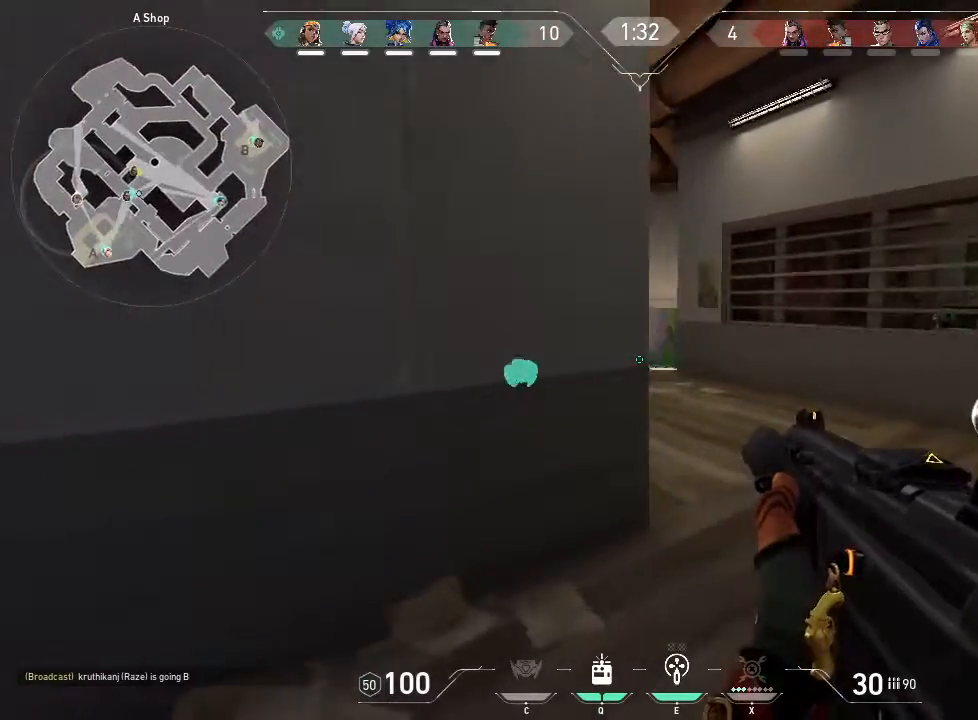
{"keys": ["d", "w"], "mouse": [], "events": [[183, "w", "down"]]}
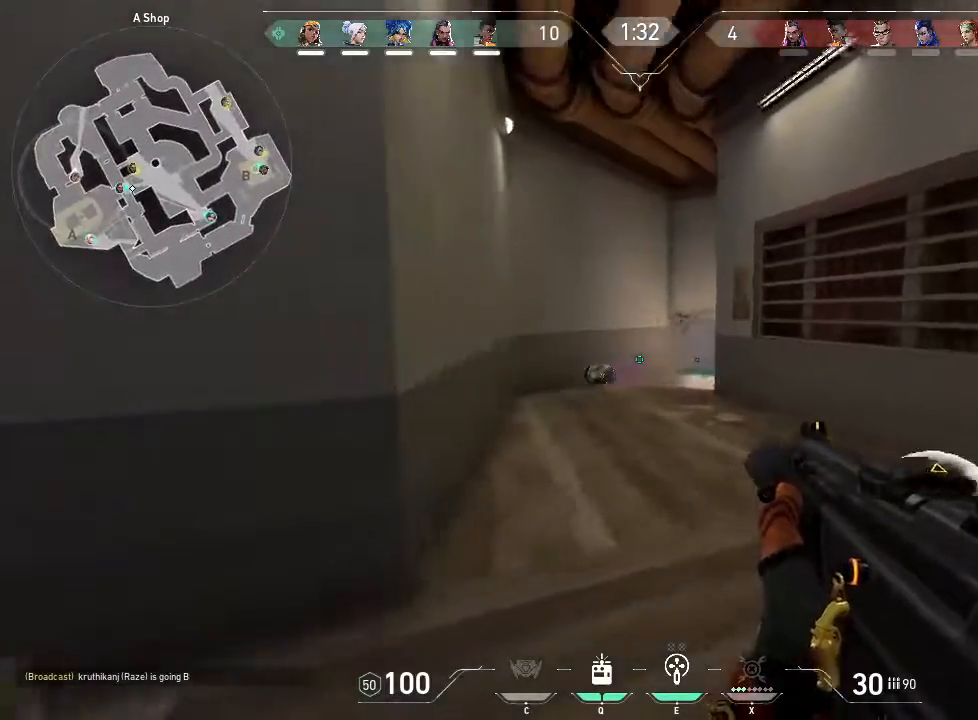
{"keys": ["f"], "mouse": [], "events": [[100, "d", "up"], [300, "f", "down"], [400, "w", "up"]]}
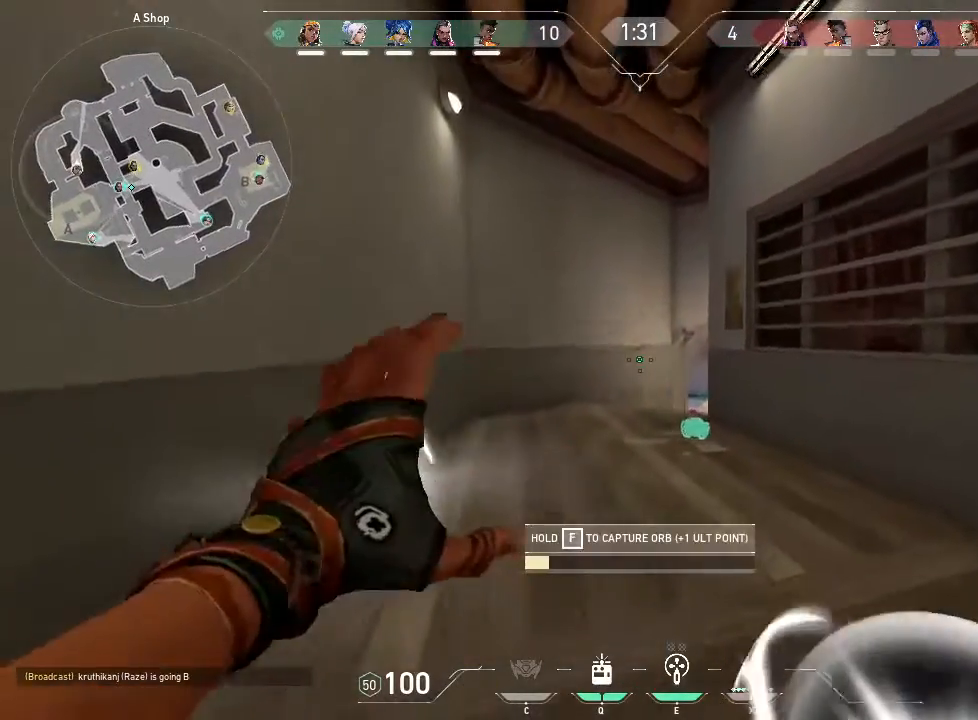
{"keys": ["f"], "mouse": []}